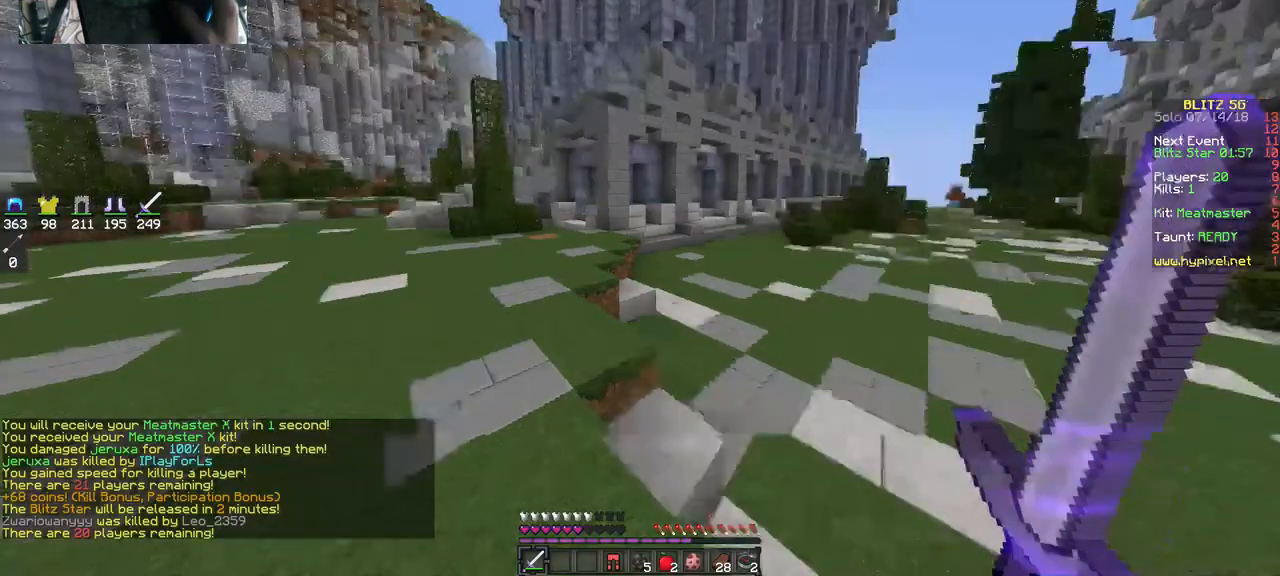
Gameplay with keyboard and mouse; each line is a JSON object with the keys and mouse buttons held at the frame after it. "events" lists presses ("down") and releases ("up") of "a", "d", "s", "space", "w", "mouse_left" and "mouse_right" between this image and that frame as [ms after this image, input, new state], when the widget could be followed in between. "mouse_left", "mouse_right" = the "left", "right" buttons of the "mouse" list. No other keys are recorded. Fast repeated clicks can show as one long hold. Mouse movement is not recorded.
{"keys": [], "mouse": [], "events": [[50, "w", "down"], [217, "space", "down"], [350, "space", "up"], [350, "w", "up"]]}
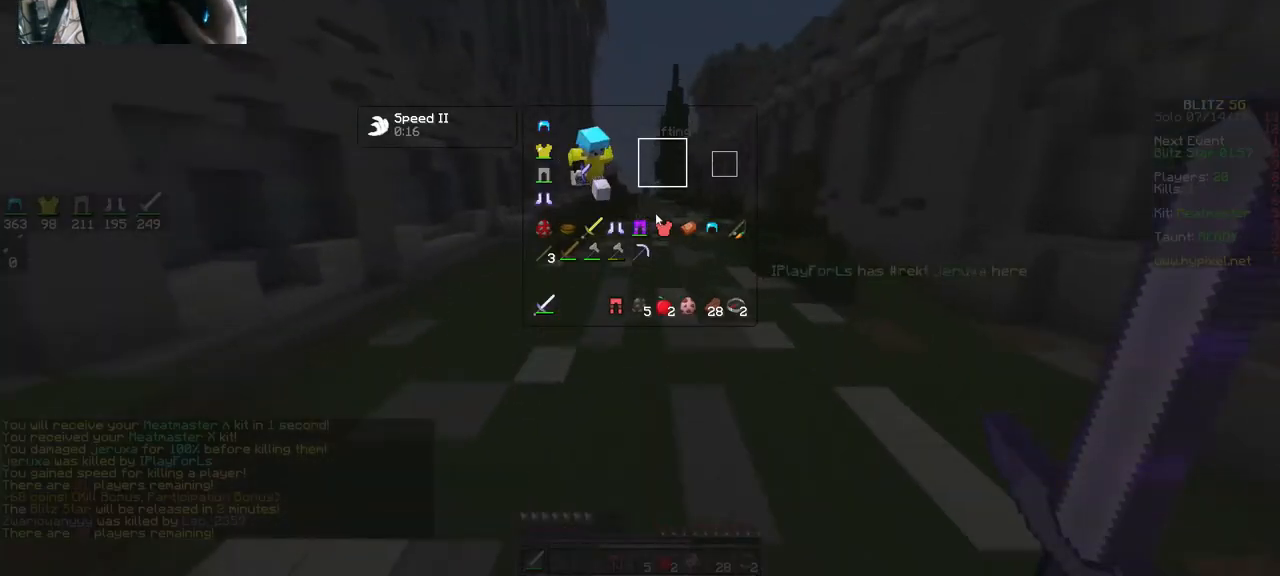
{"keys": [], "mouse": [], "events": []}
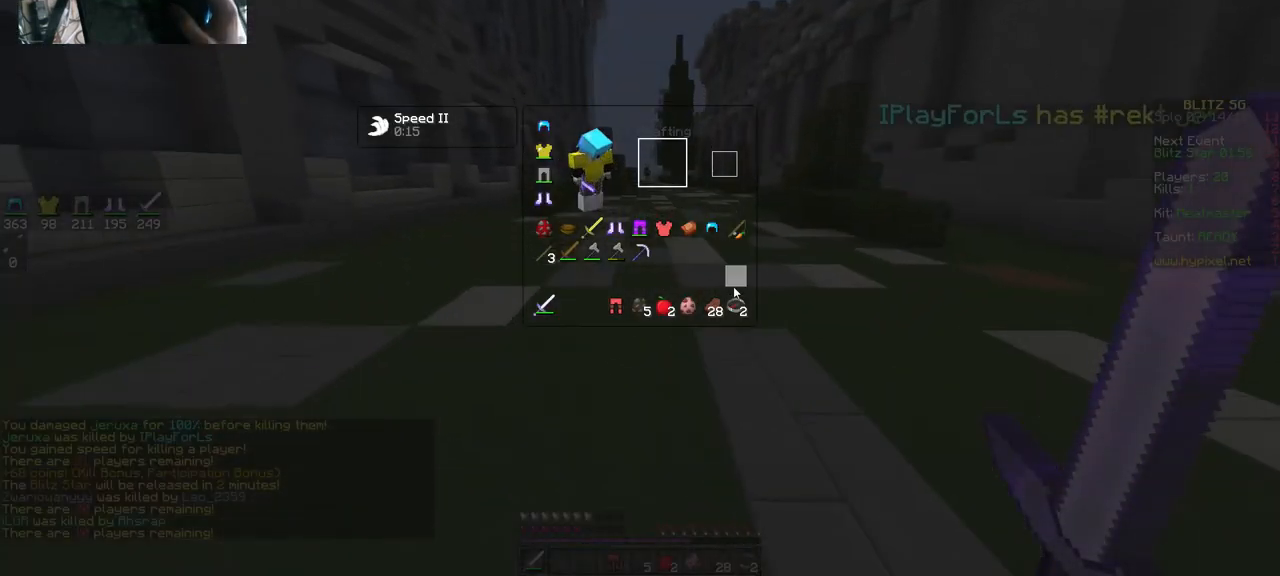
{"keys": ["w"], "mouse": [], "events": [[383, "w", "down"]]}
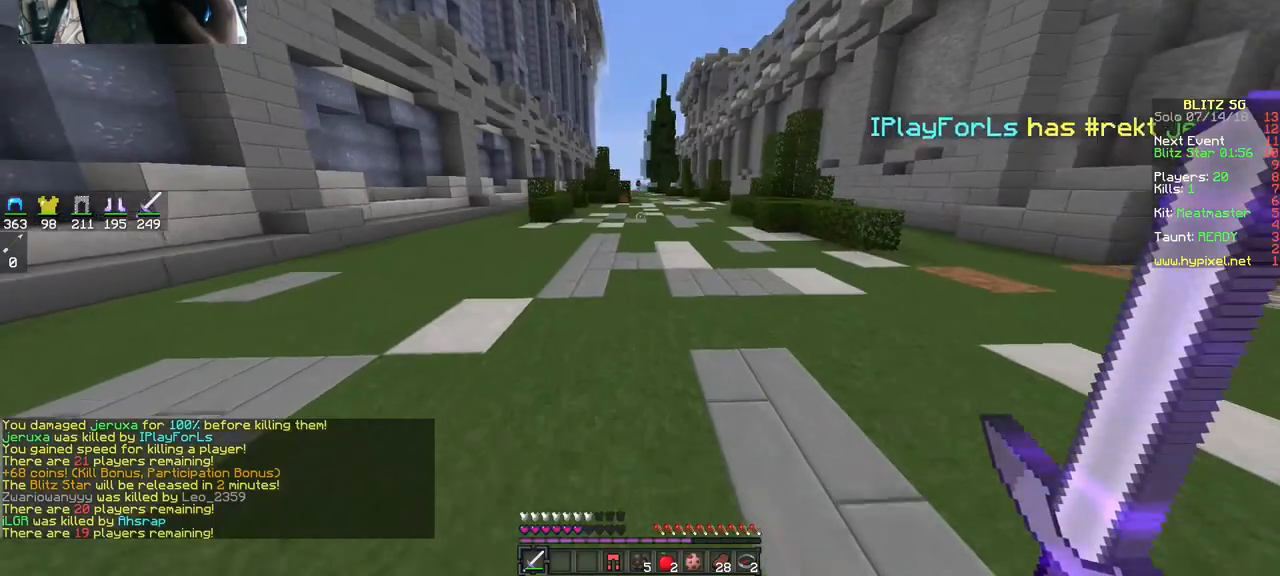
{"keys": ["w"], "mouse": [], "events": []}
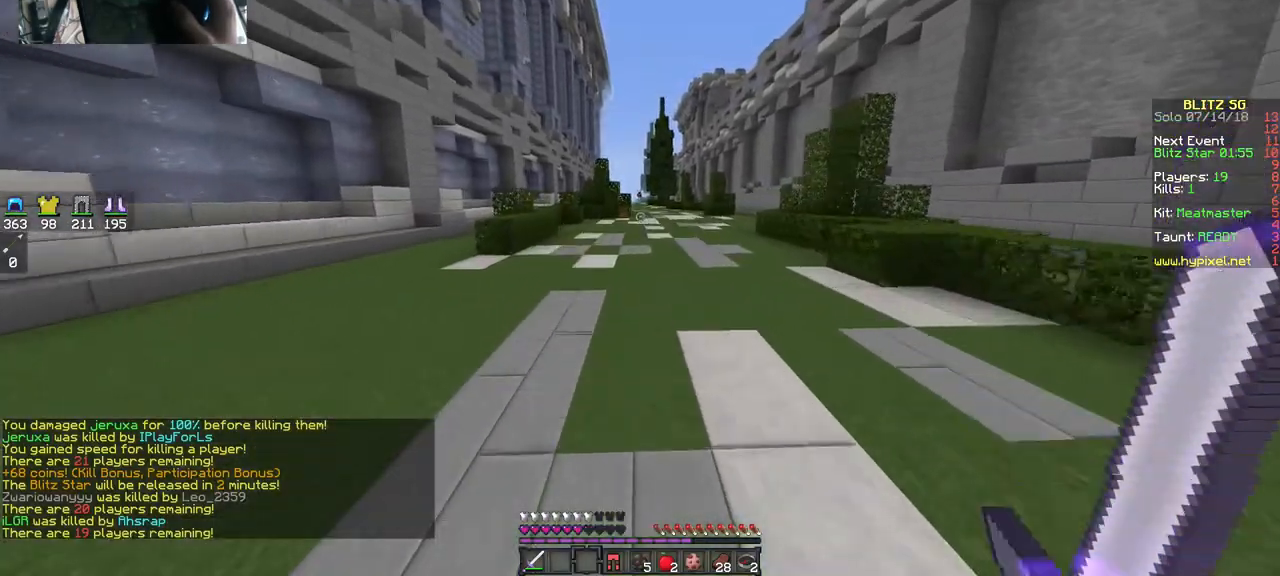
{"keys": ["w"], "mouse": [], "events": []}
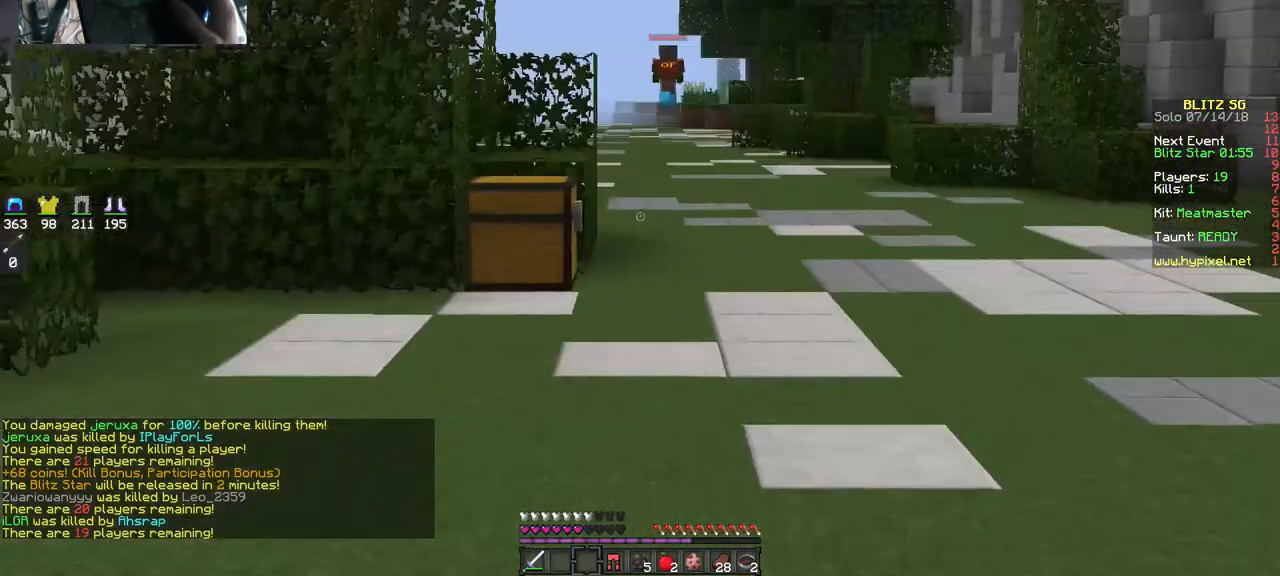
{"keys": ["w"], "mouse": [], "events": []}
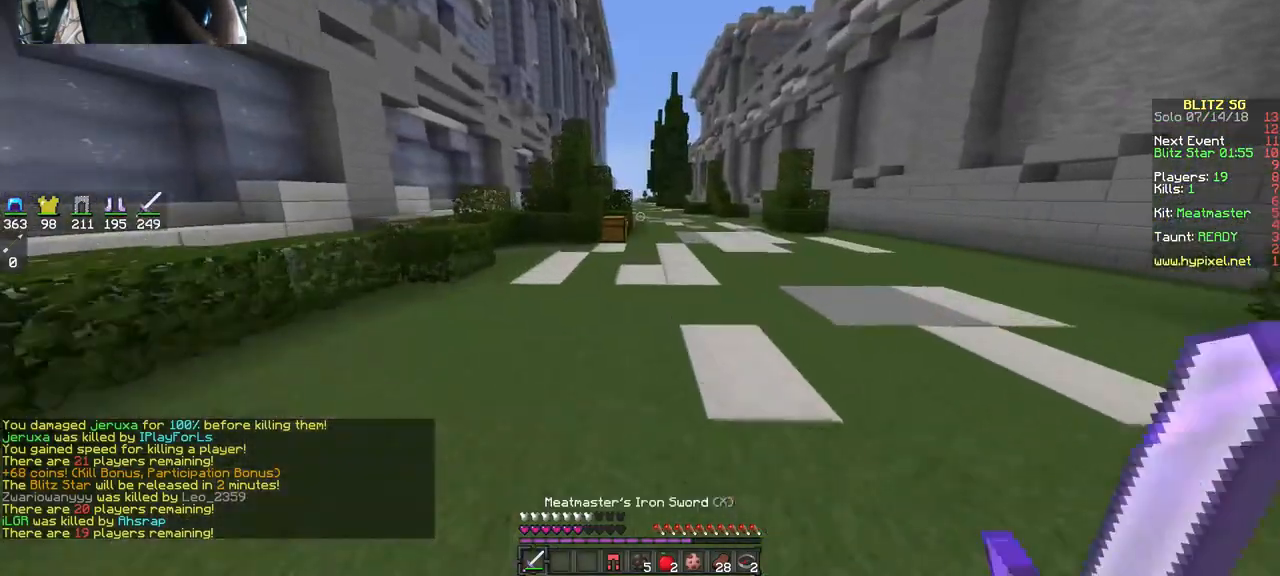
{"keys": [], "mouse": [], "events": [[317, "space", "down"], [450, "space", "up"], [450, "w", "up"]]}
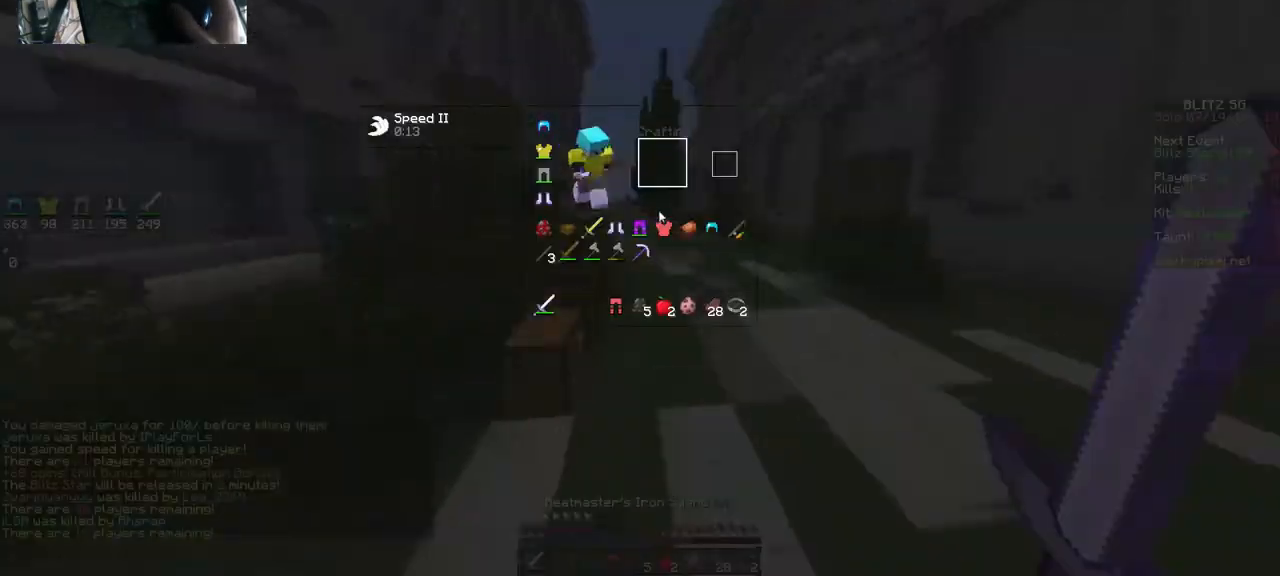
{"keys": [], "mouse": [], "events": []}
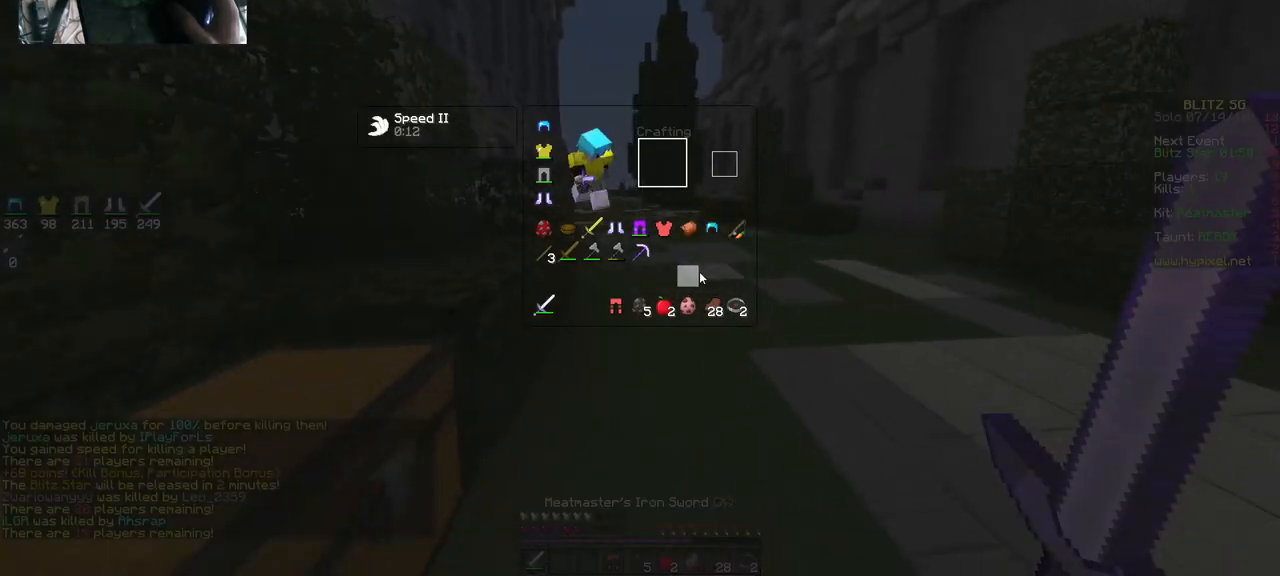
{"keys": ["space", "w"], "mouse": [], "events": [[183, "w", "down"], [317, "space", "down"]]}
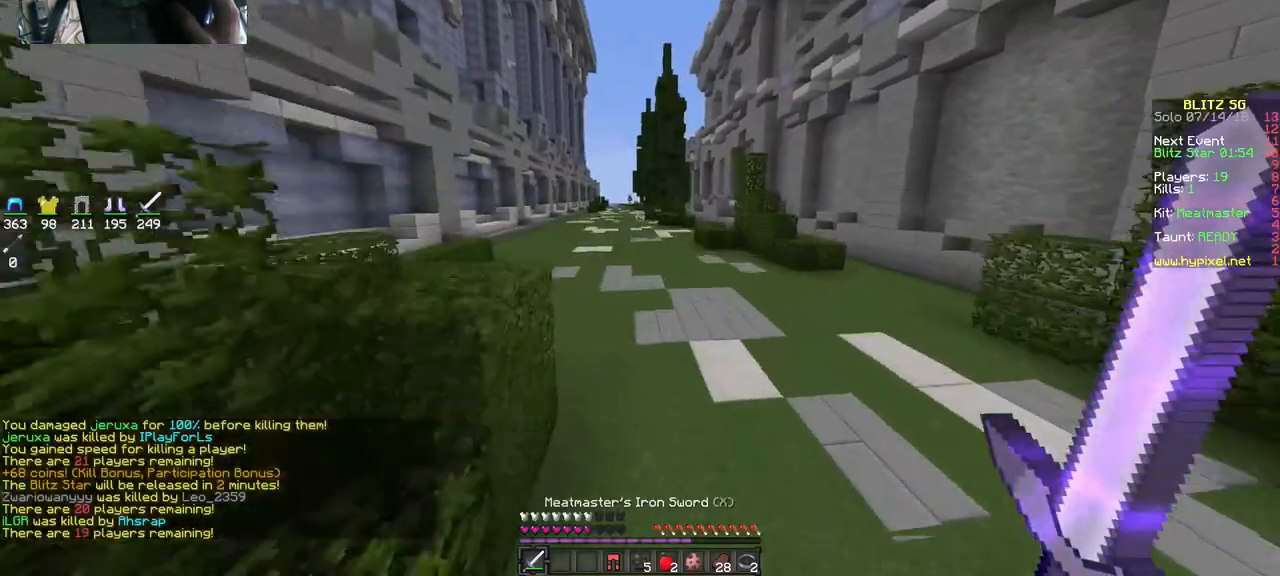
{"keys": [], "mouse": [], "events": [[83, "space", "up"], [83, "w", "up"]]}
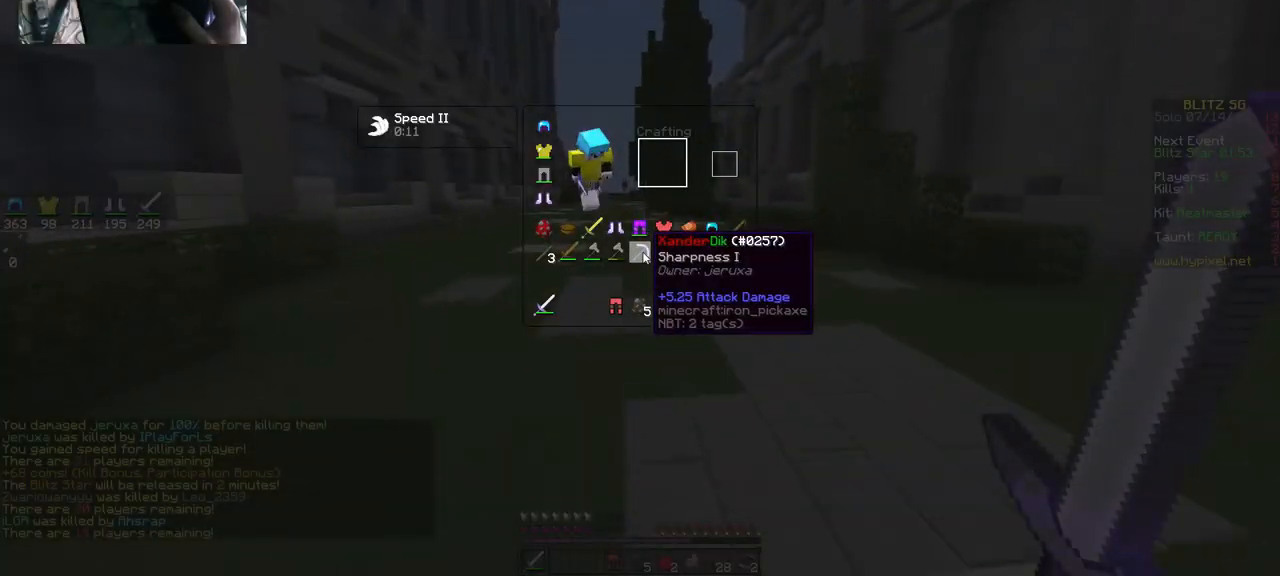
{"keys": ["w"], "mouse": [], "events": [[217, "w", "down"]]}
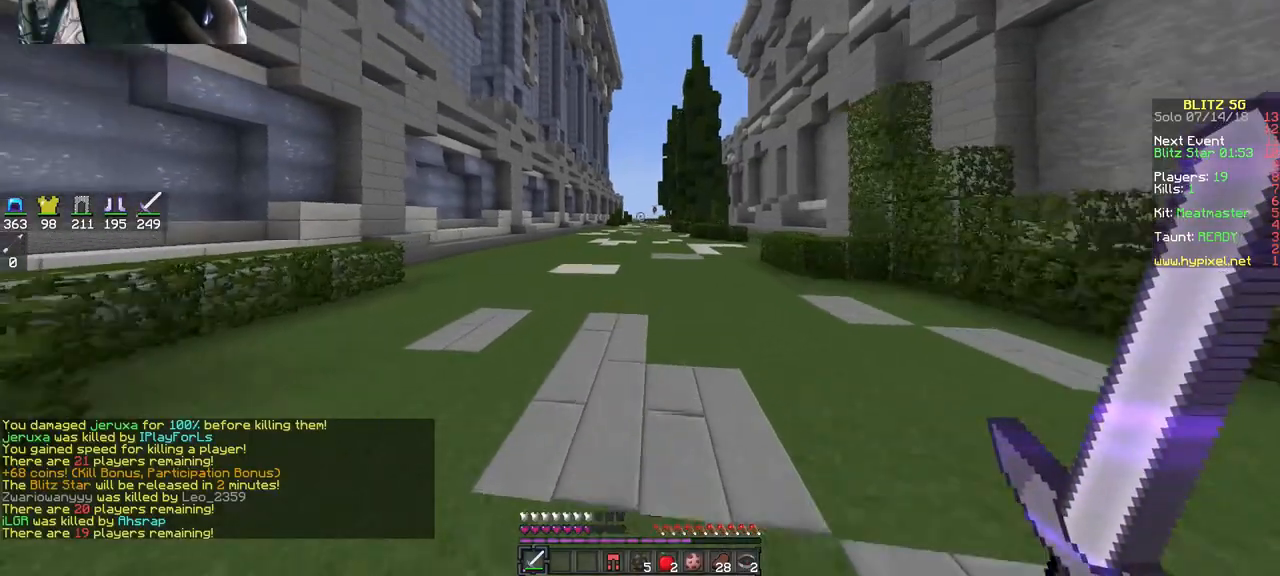
{"keys": ["w"], "mouse": [], "events": []}
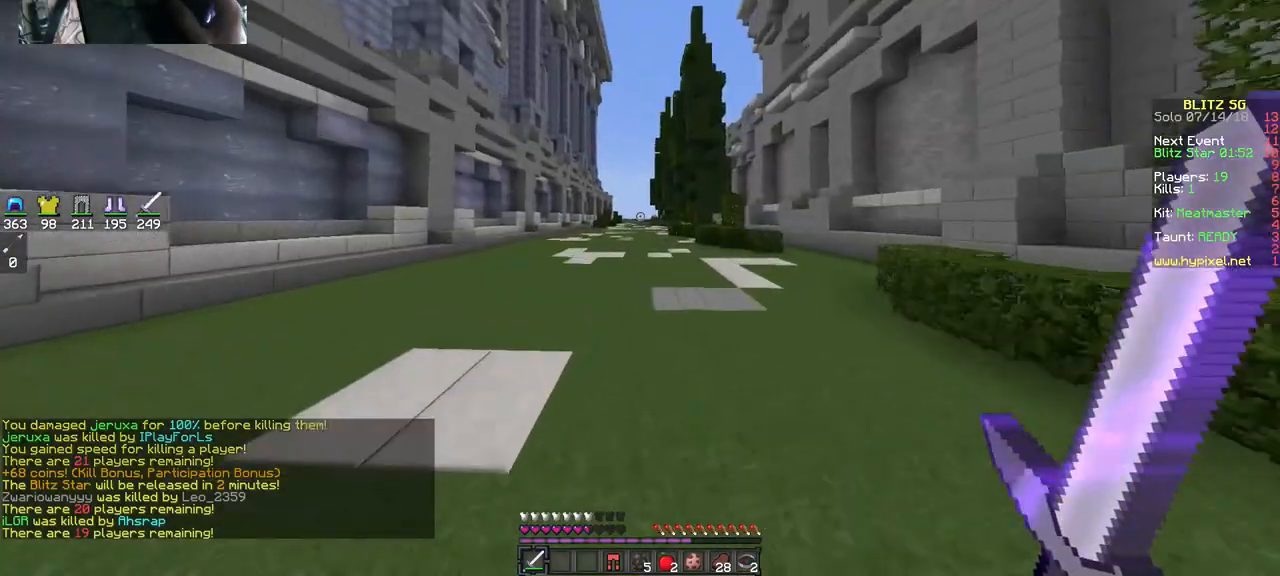
{"keys": ["w"], "mouse": [], "events": []}
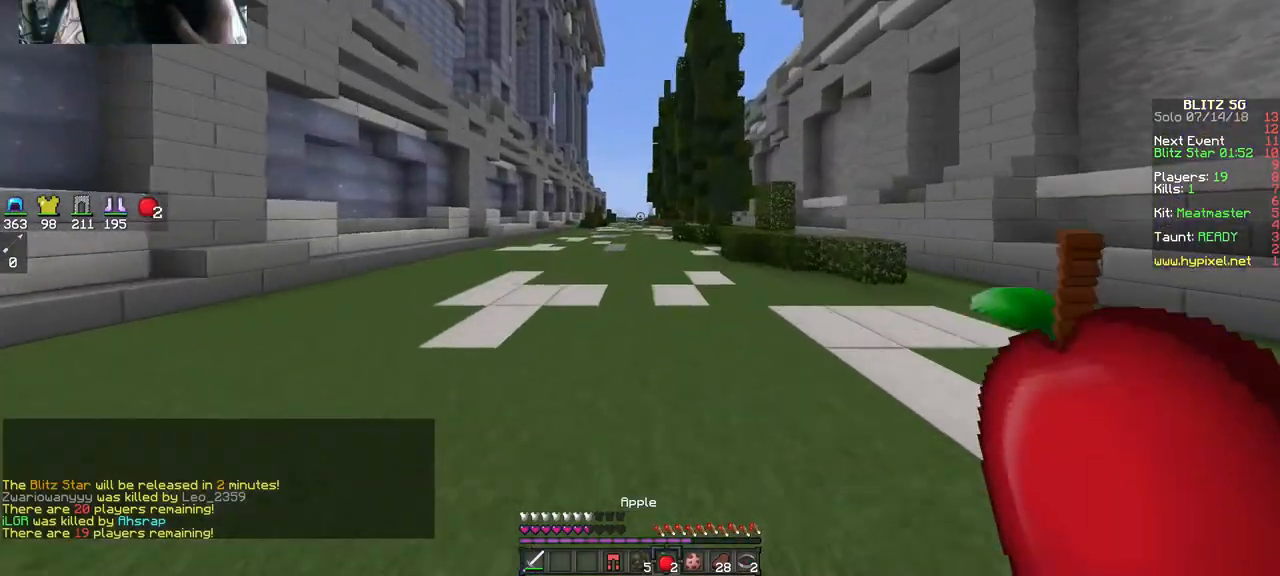
{"keys": ["w"], "mouse": [], "events": []}
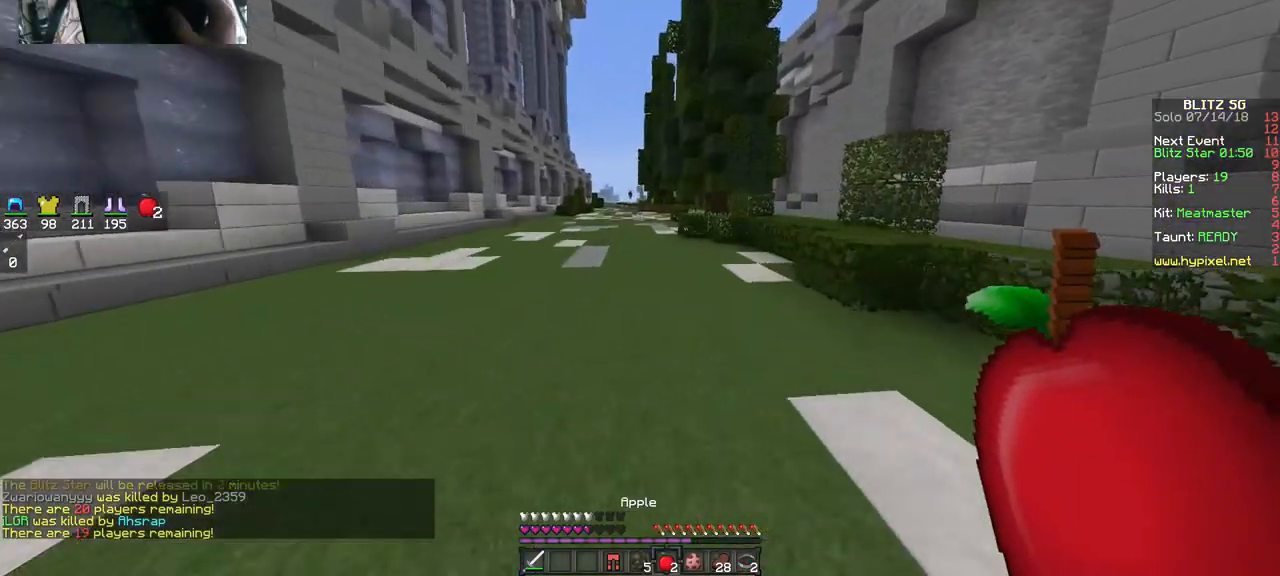
{"keys": ["w"], "mouse": [], "events": [[150, "mouse_left", "down"], [150, "mouse_right", "down"], [317, "mouse_left", "up"], [383, "mouse_right", "up"]]}
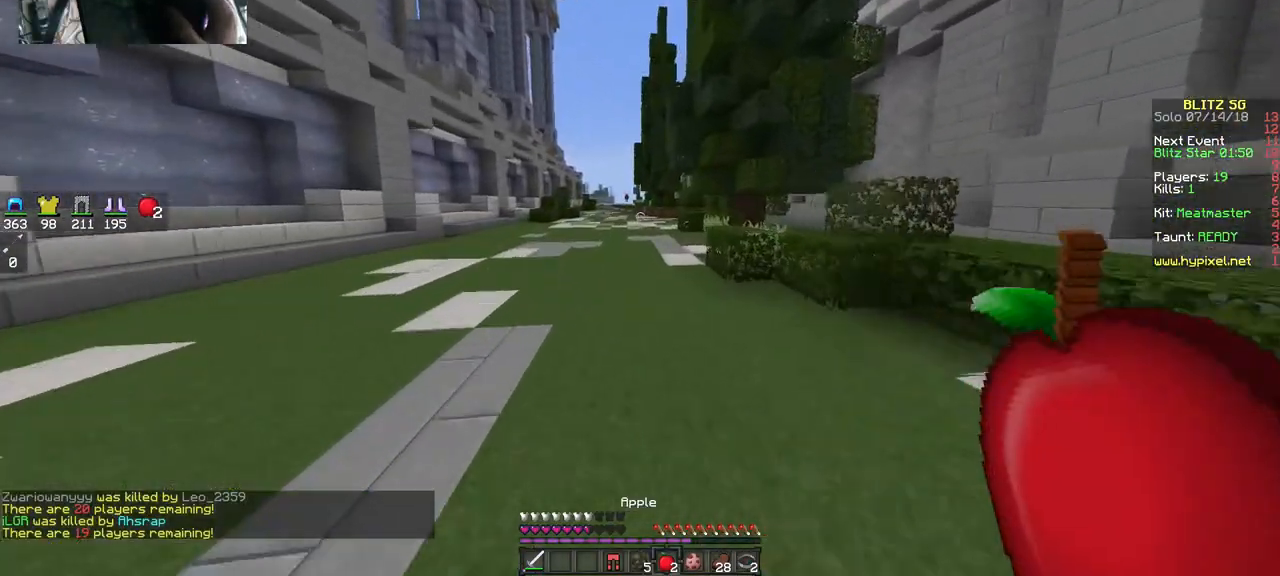
{"keys": [], "mouse": [], "events": [[417, "space", "down"], [483, "space", "up"], [483, "w", "up"]]}
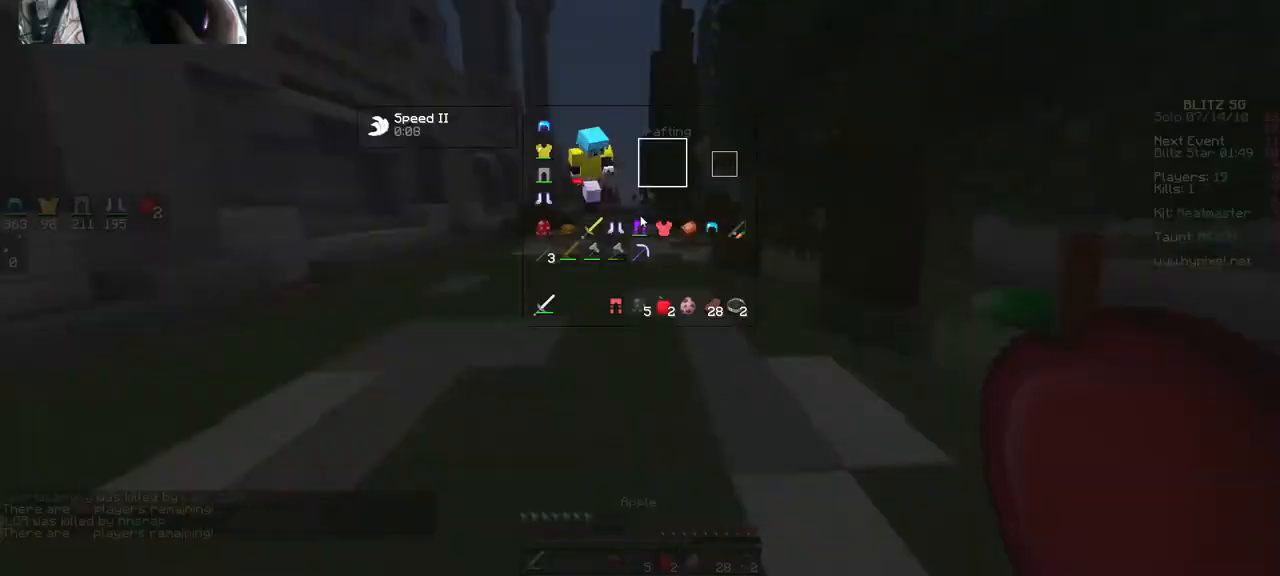
{"keys": [], "mouse": [], "events": []}
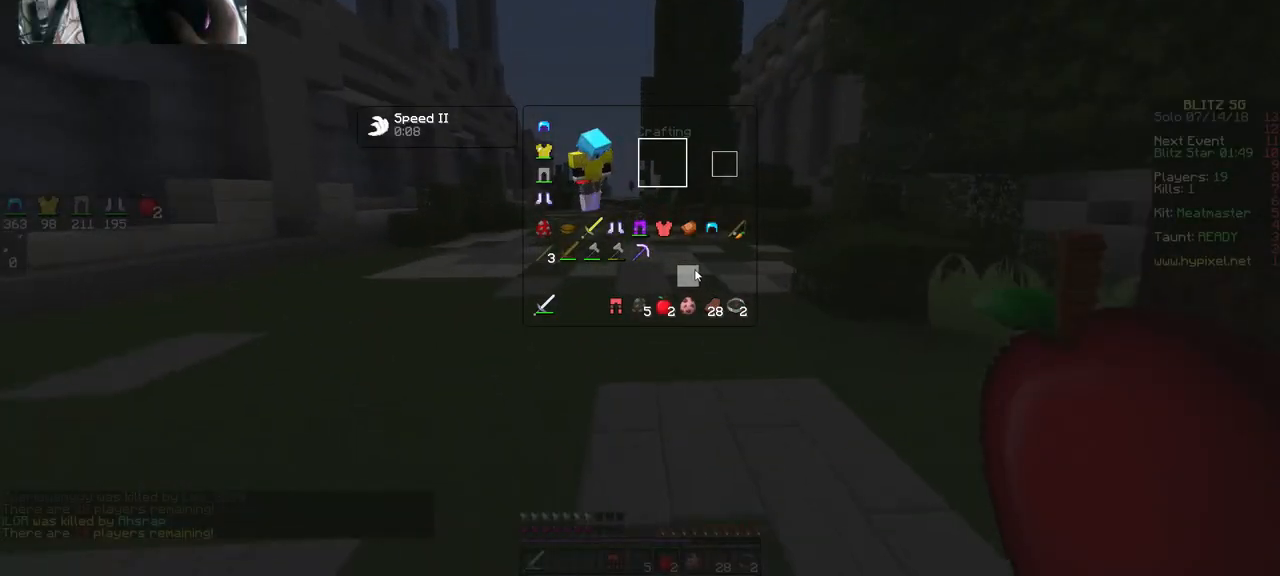
{"keys": [], "mouse": [], "events": []}
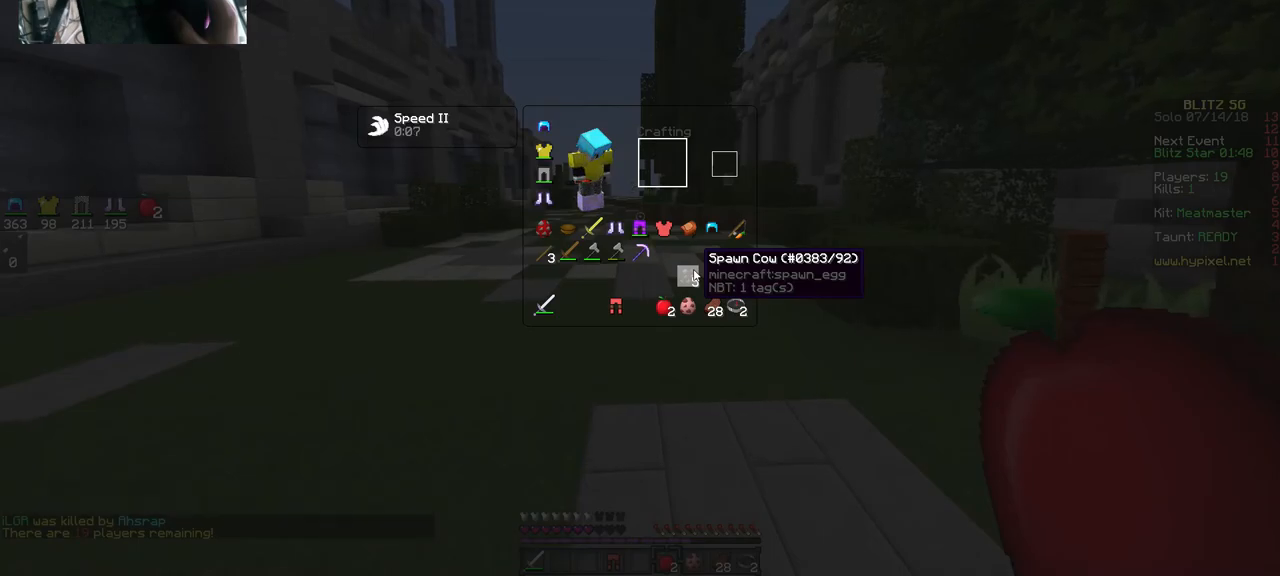
{"keys": [], "mouse": [], "events": []}
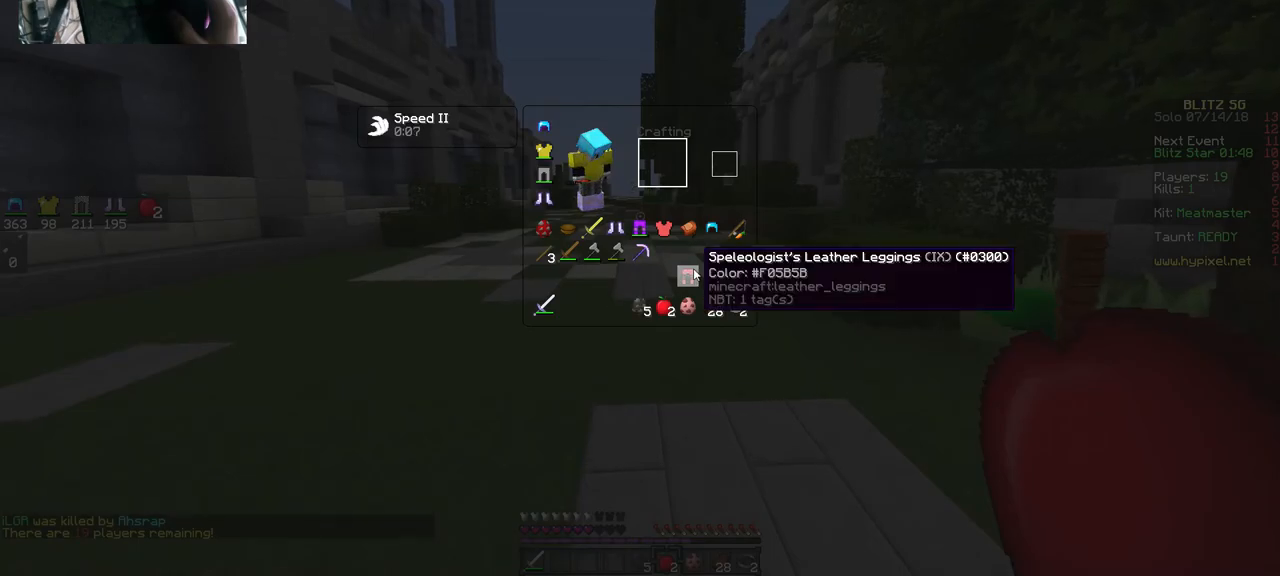
{"keys": [], "mouse": [], "events": []}
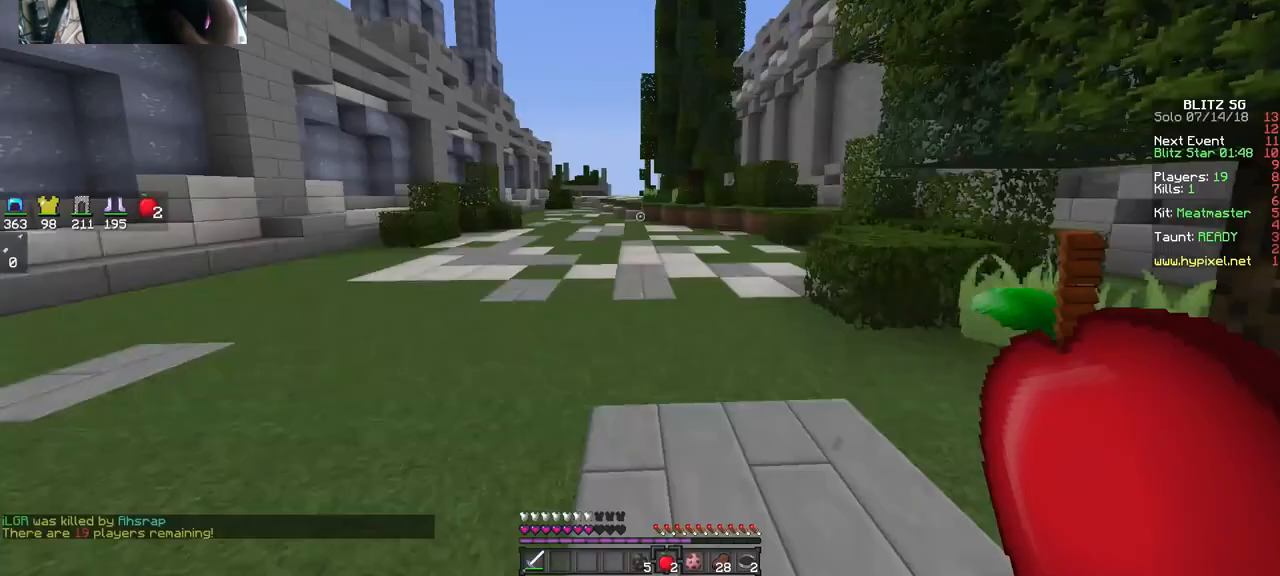
{"keys": ["w"], "mouse": [], "events": [[83, "w", "down"]]}
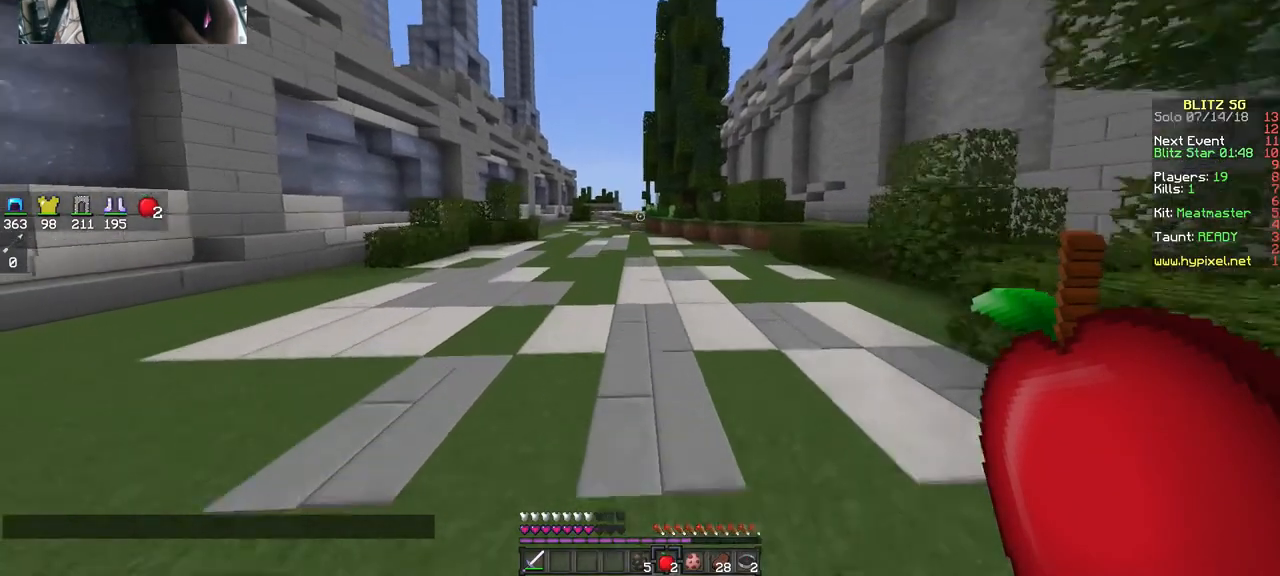
{"keys": ["w"], "mouse": [], "events": []}
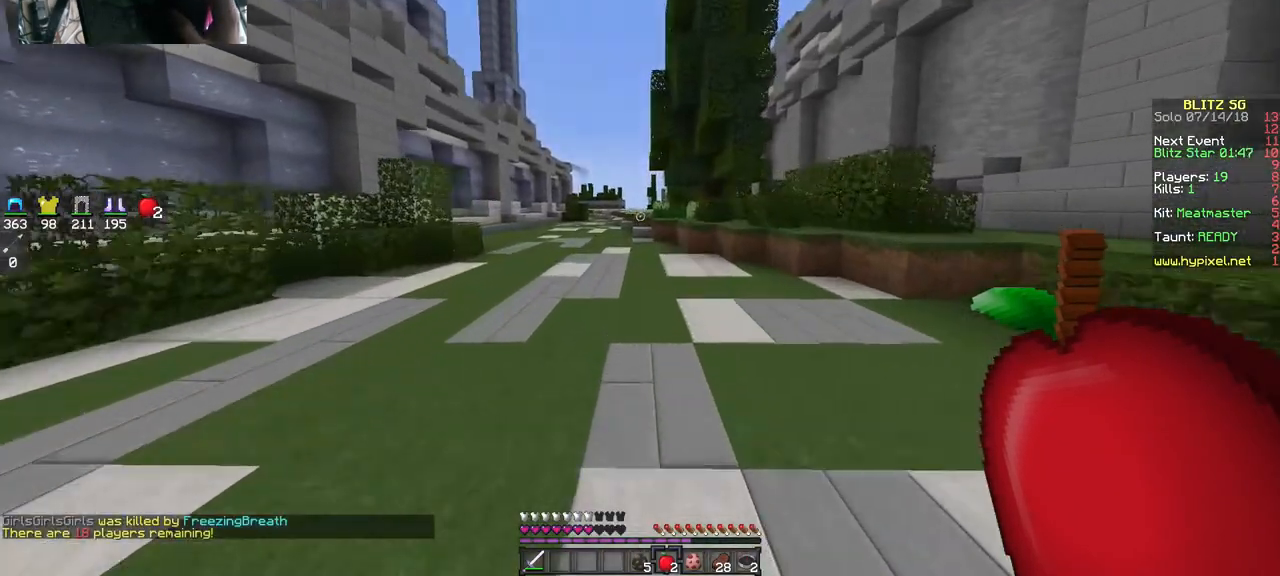
{"keys": ["w"], "mouse": [], "events": []}
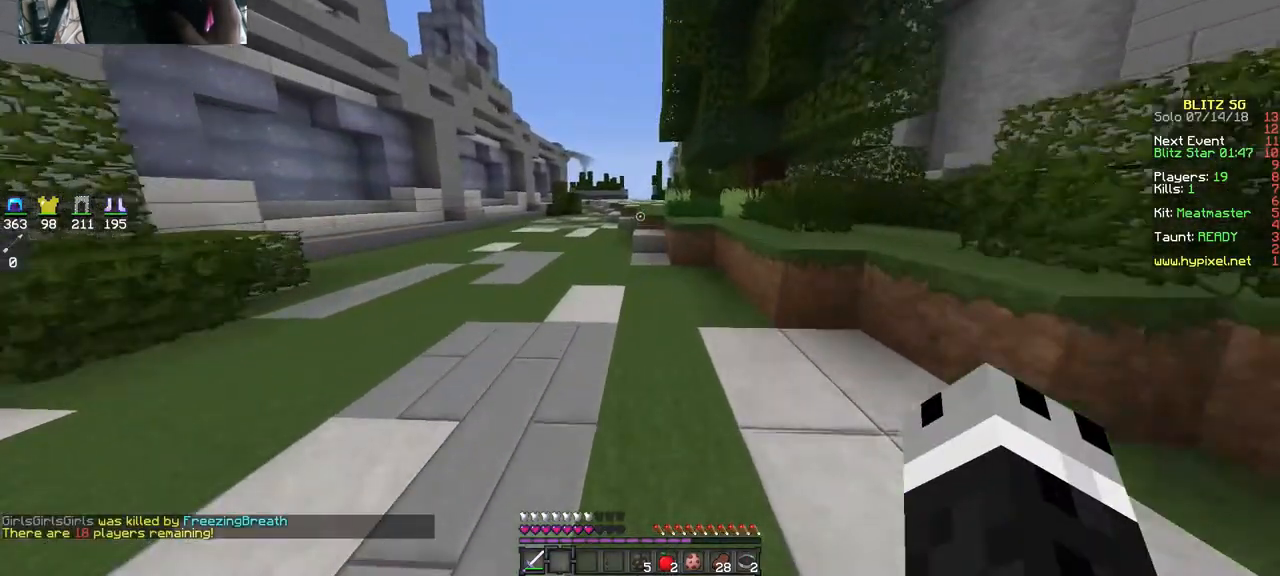
{"keys": ["w"], "mouse": [], "events": []}
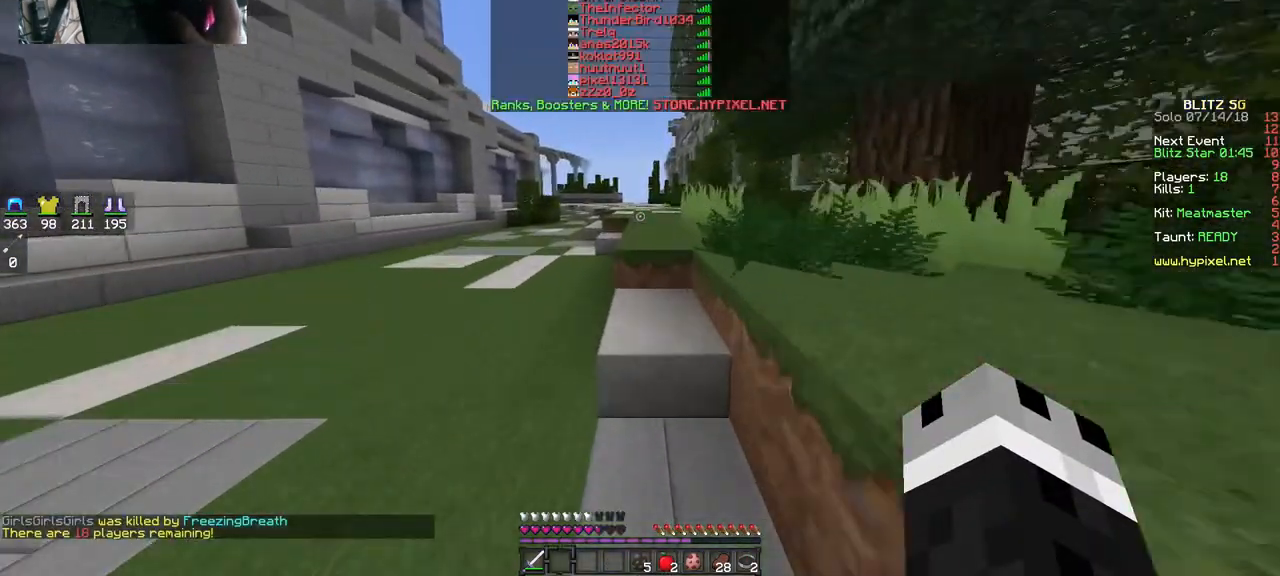
{"keys": ["w"], "mouse": [], "events": []}
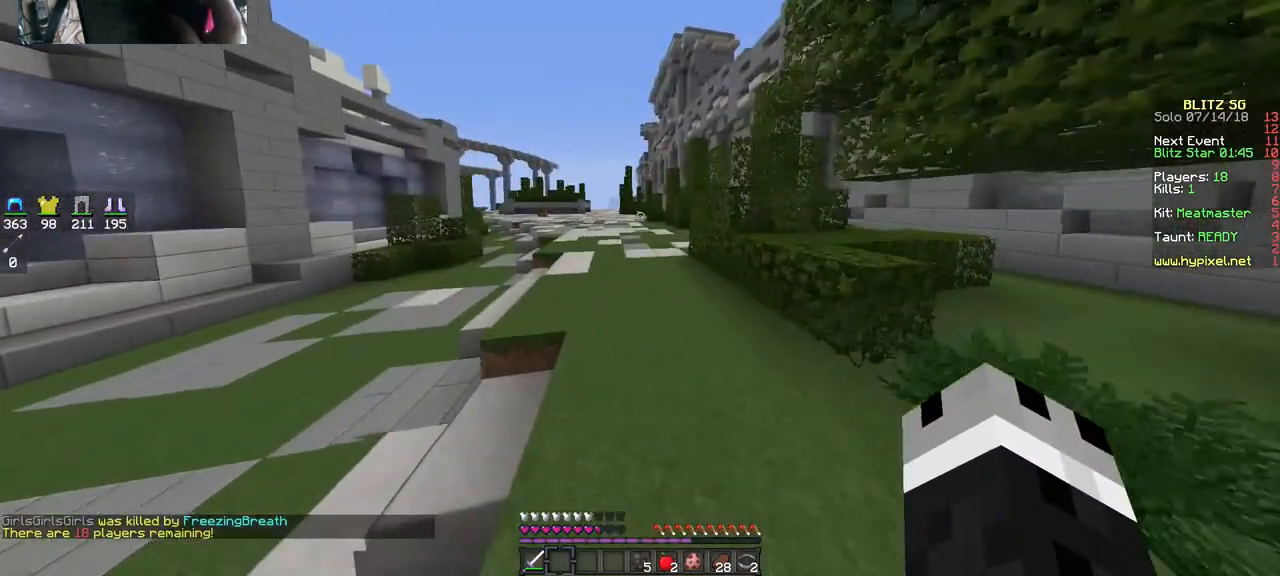
{"keys": ["w"], "mouse": [], "events": []}
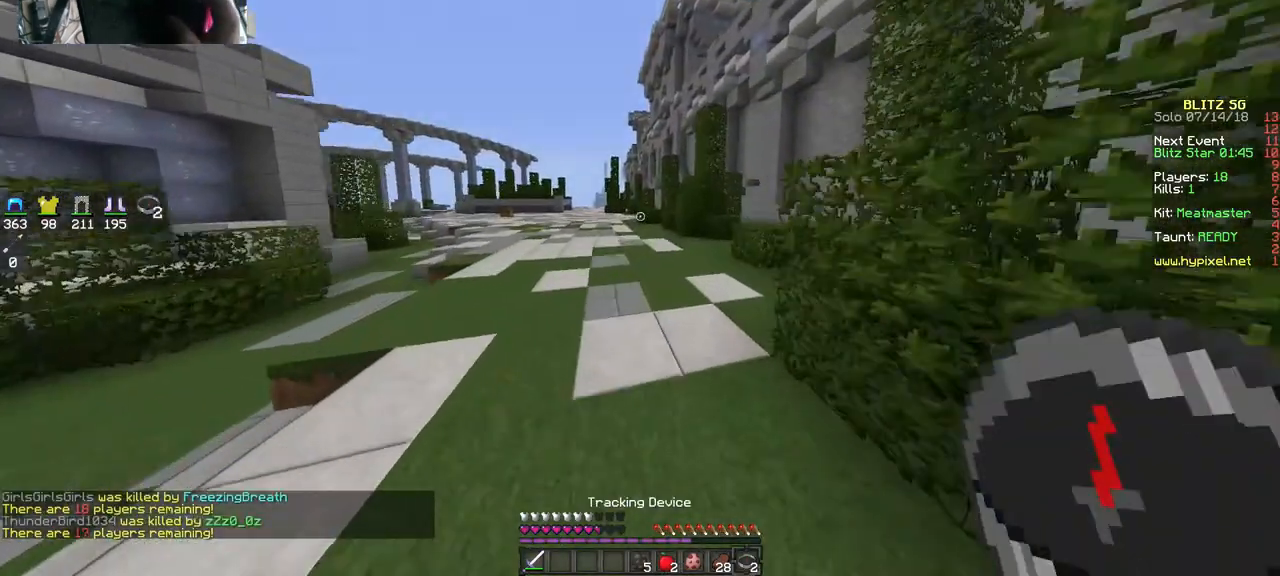
{"keys": ["w"], "mouse": [], "events": []}
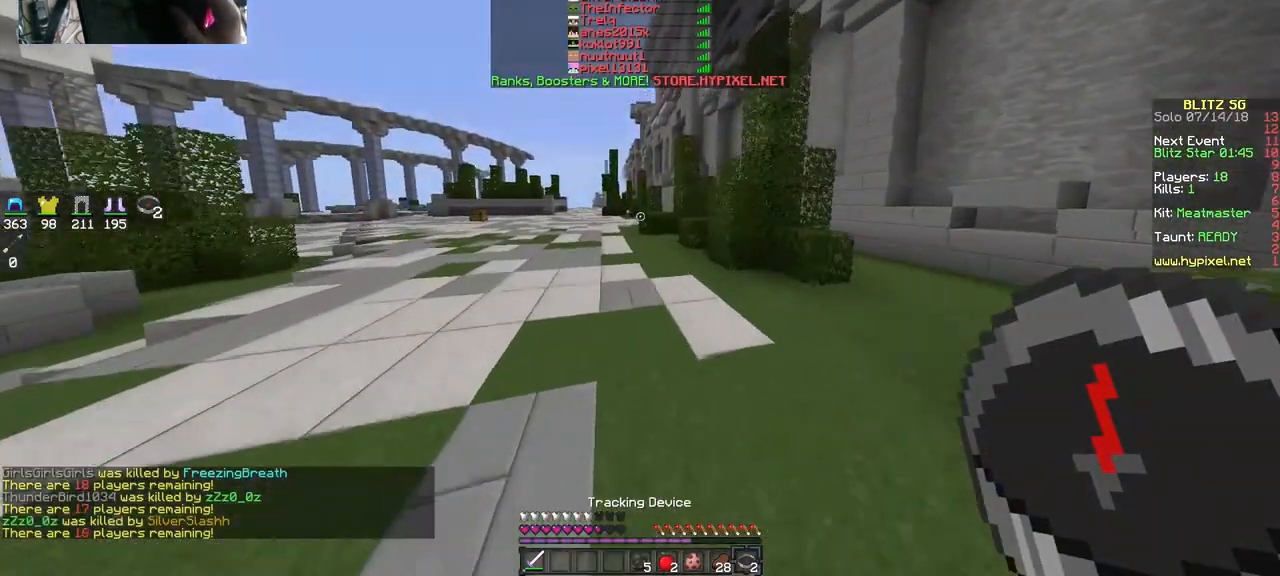
{"keys": ["w"], "mouse": [], "events": []}
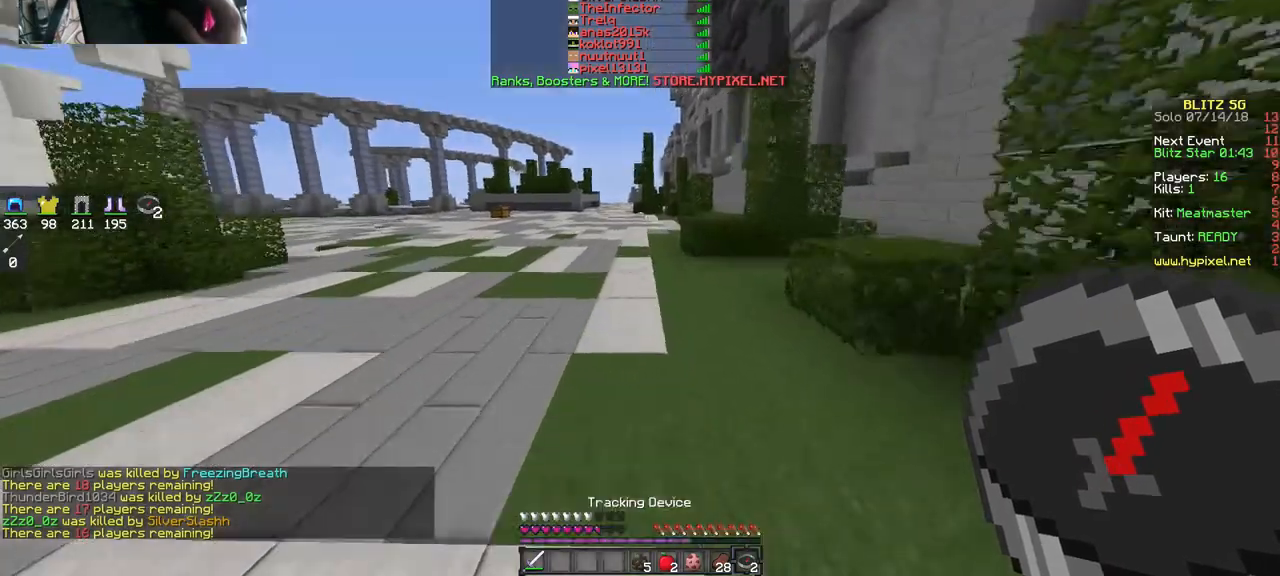
{"keys": ["w"], "mouse": [], "events": []}
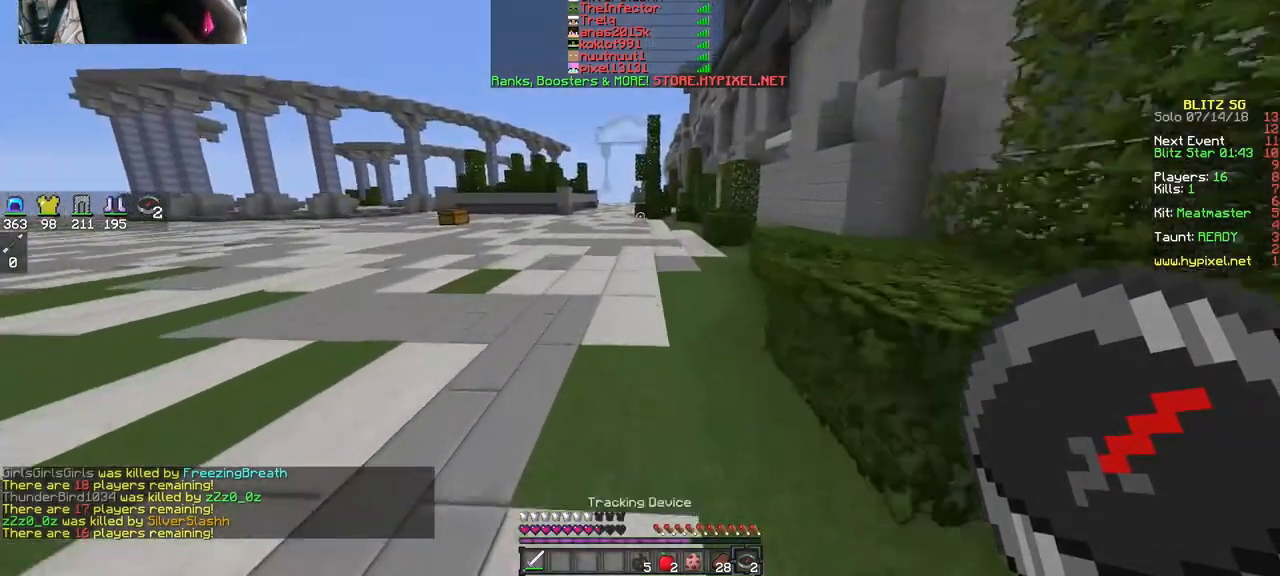
{"keys": ["w"], "mouse": [], "events": []}
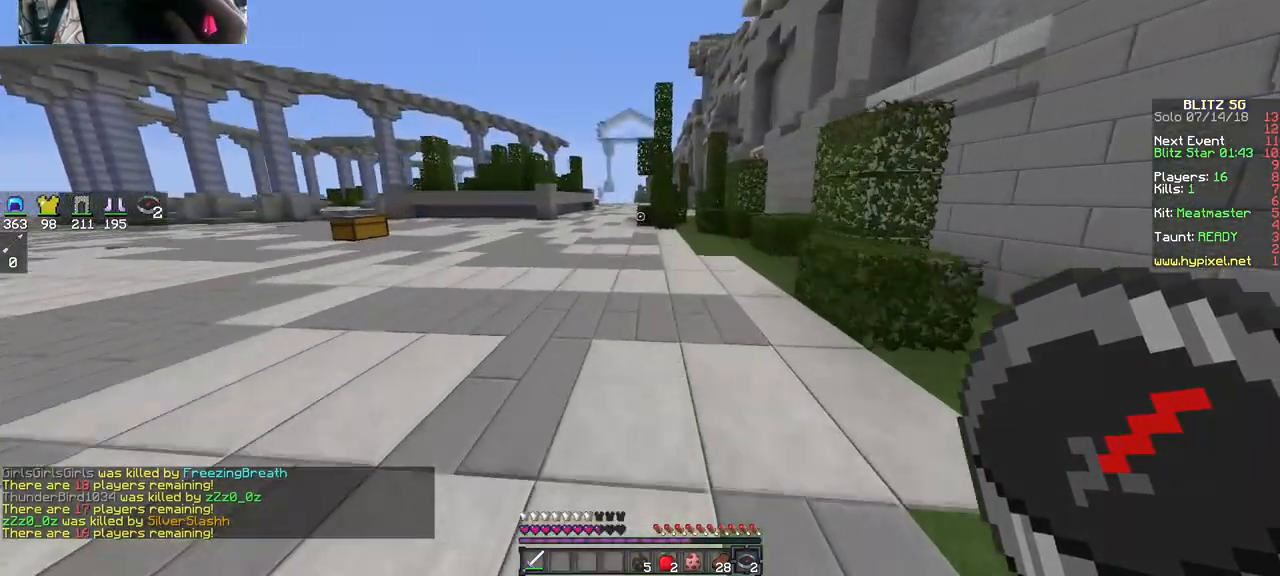
{"keys": ["w"], "mouse": [], "events": []}